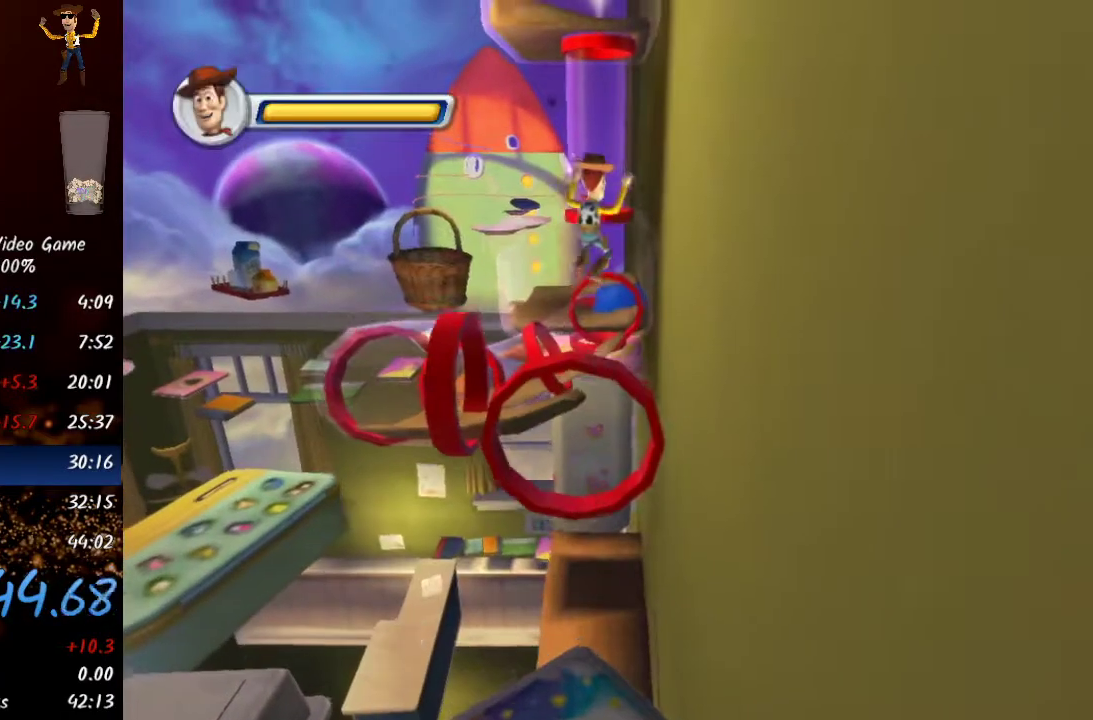
Gameplay with a controller (Xbox layout); each line is a JSON object with the inputs held at the frame after it. "events" lists button and stick changes between this image and that frame as [ms after this image, input, new state], when the widget could be followed in between.
{"buttons": ["X"], "left_stick": "up-right", "right_stick": "center", "events": [[417, "X", "down"]]}
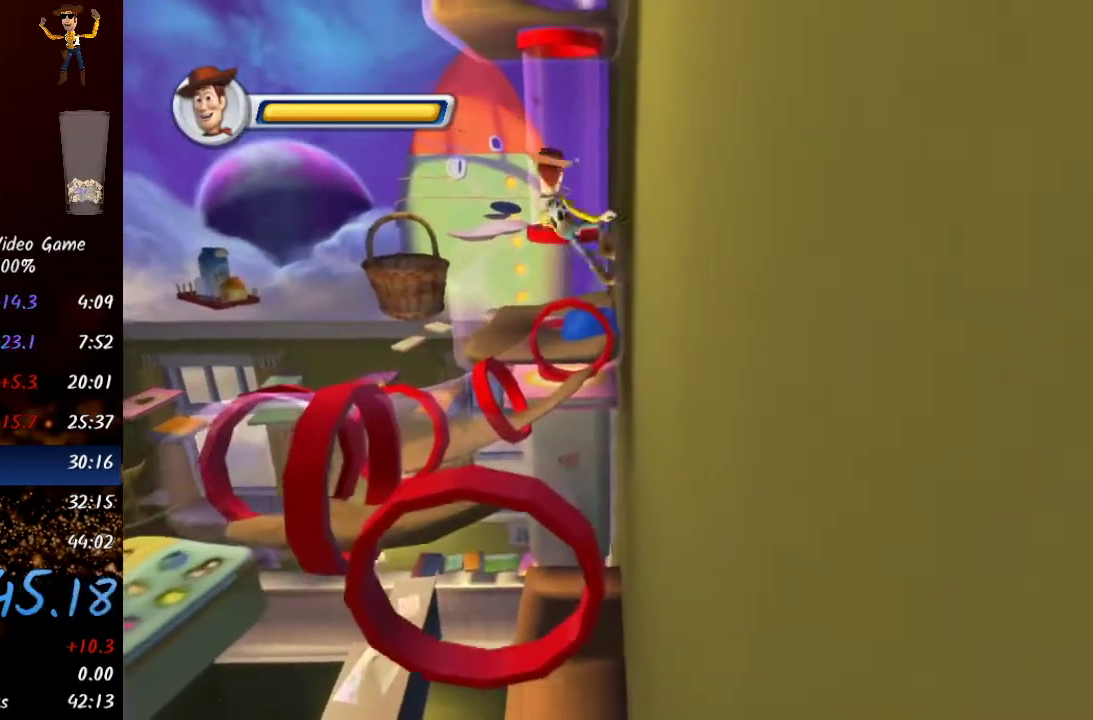
{"buttons": ["START"], "left_stick": "up-right", "right_stick": "center", "events": [[83, "X", "up"], [150, "START", "down"], [217, "START", "up"], [267, "START", "down"], [300, "START", "up"], [367, "START", "down"], [433, "START", "up"], [483, "START", "down"]]}
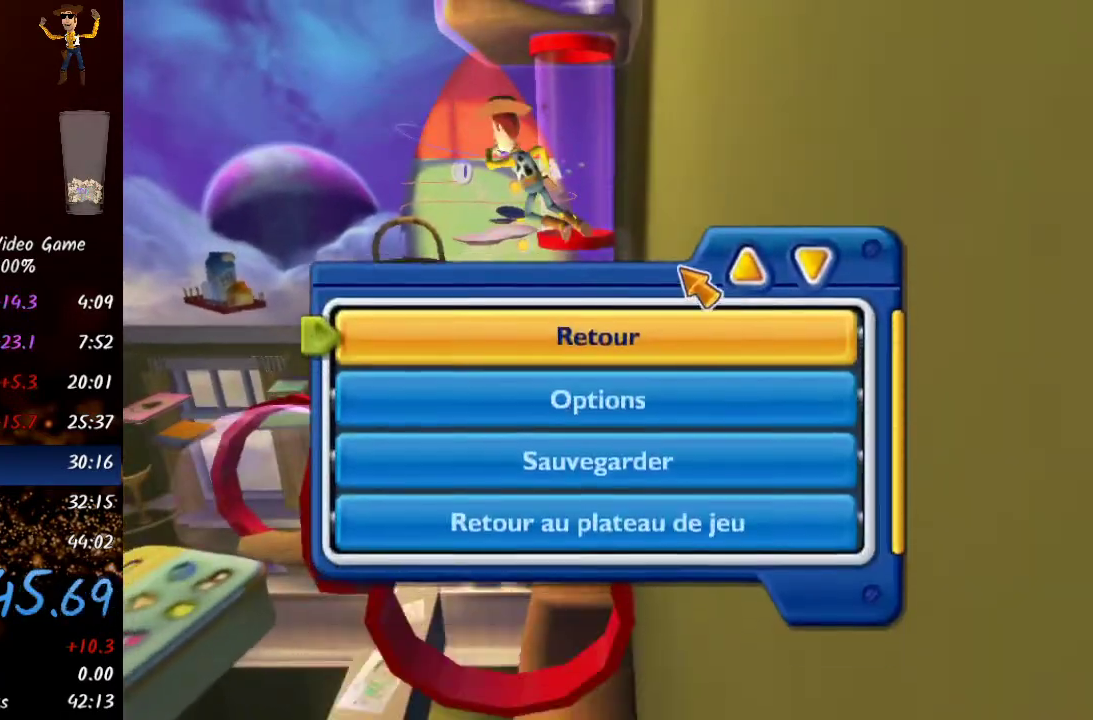
{"buttons": [], "left_stick": "up-right", "right_stick": "center", "events": [[33, "START", "up"], [100, "START", "down"], [167, "START", "up"], [200, "START", "down"], [267, "START", "up"], [333, "START", "down"], [400, "START", "up"], [450, "START", "down"], [483, "START", "up"]]}
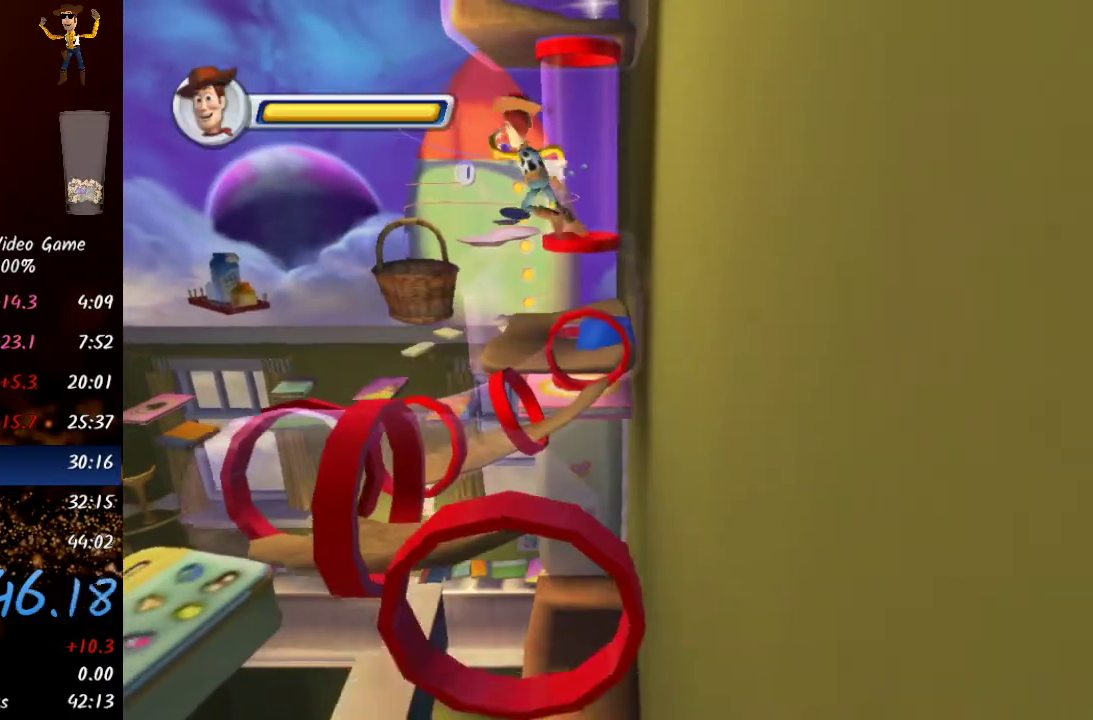
{"buttons": [], "left_stick": "up-right", "right_stick": "center", "events": []}
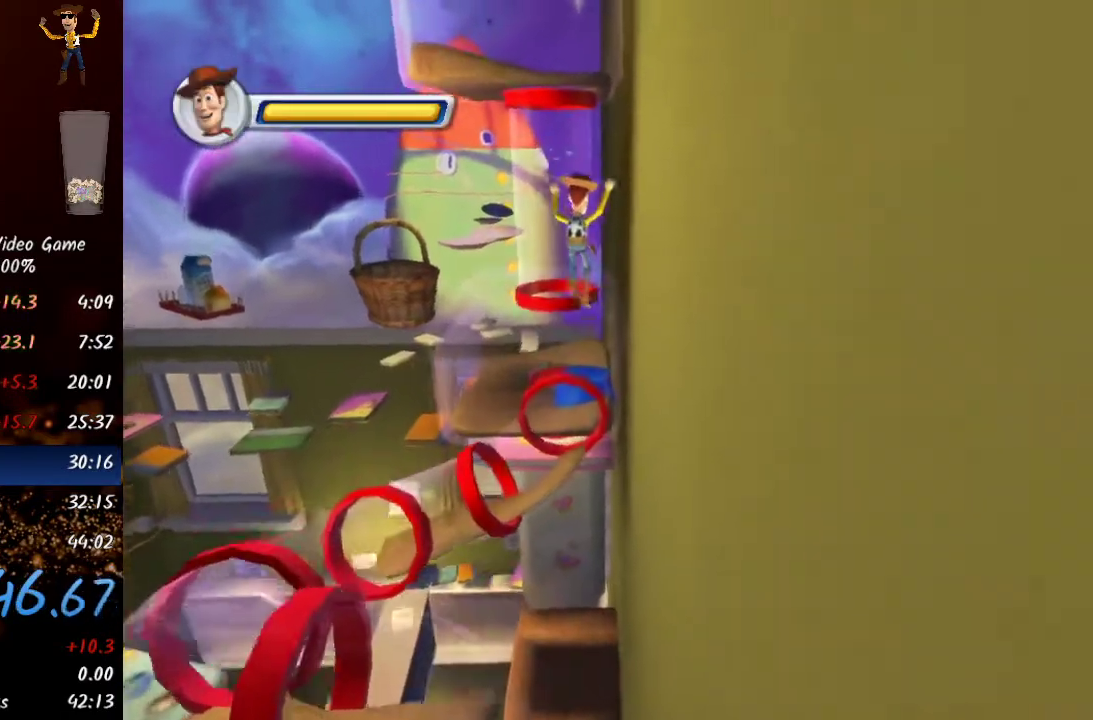
{"buttons": ["X"], "left_stick": "up-right", "right_stick": "center", "events": [[350, "X", "down"]]}
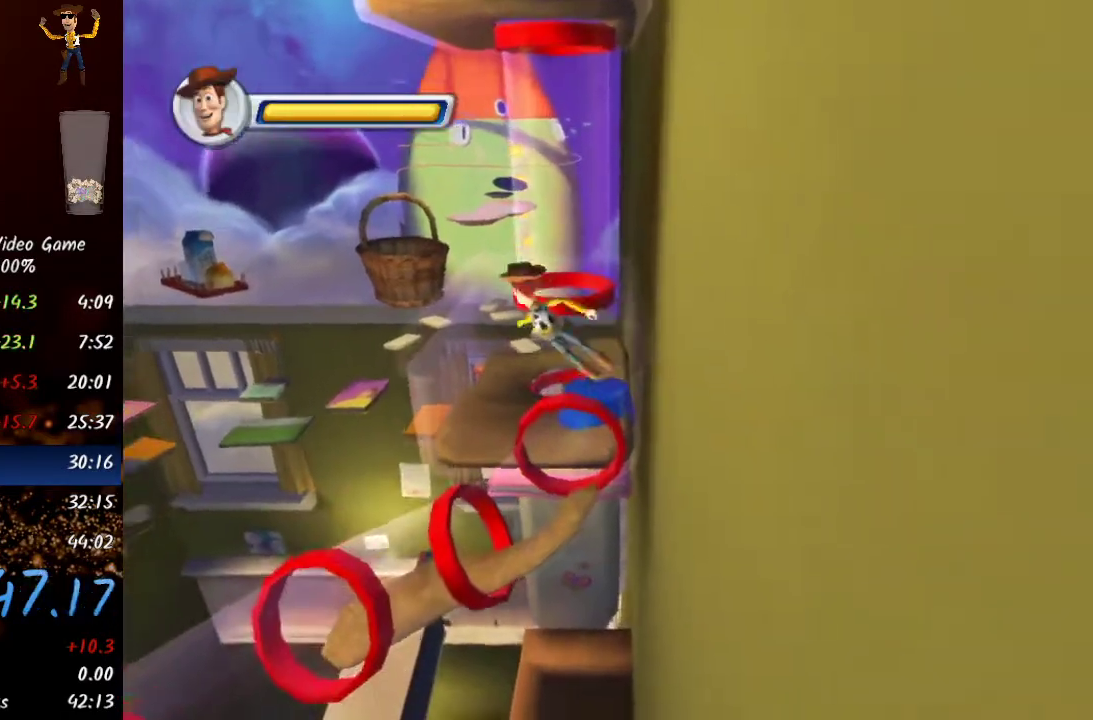
{"buttons": [], "left_stick": "up", "right_stick": "center", "events": [[33, "X", "up"], [100, "START", "down"], [100, "left_stick", "up"], [183, "START", "up"], [317, "START", "down"], [350, "START", "up"], [450, "START", "down"], [500, "START", "up"]]}
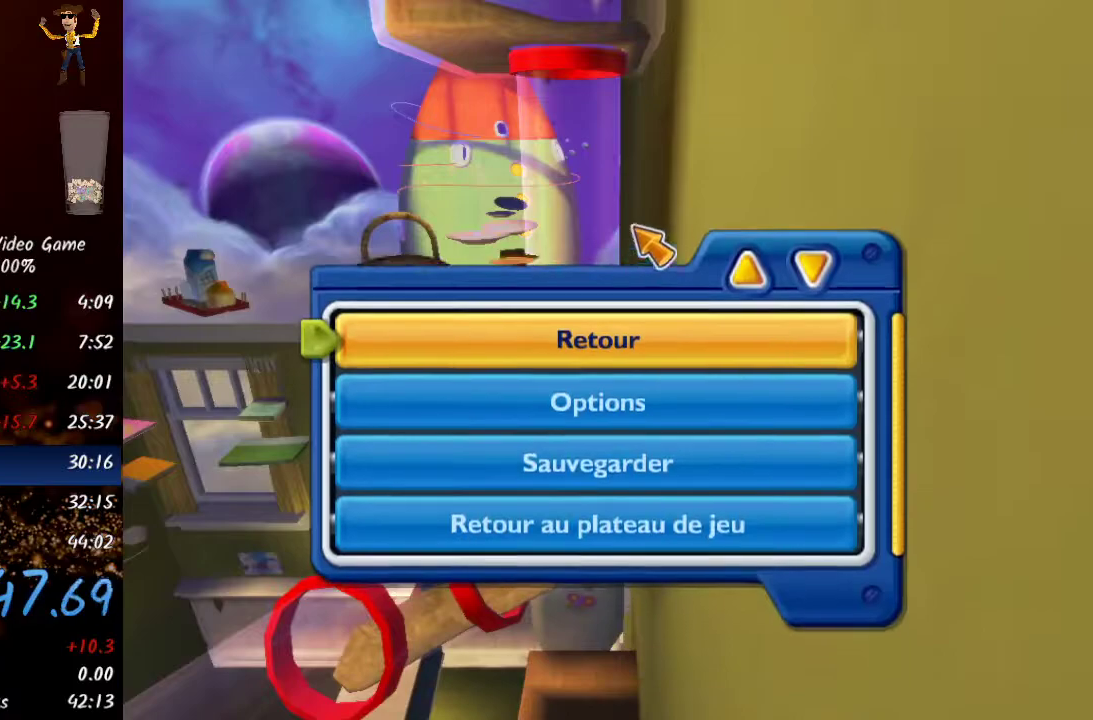
{"buttons": [], "left_stick": "up", "right_stick": "center", "events": [[150, "START", "down"], [217, "START", "up"], [267, "START", "down"], [333, "START", "up"]]}
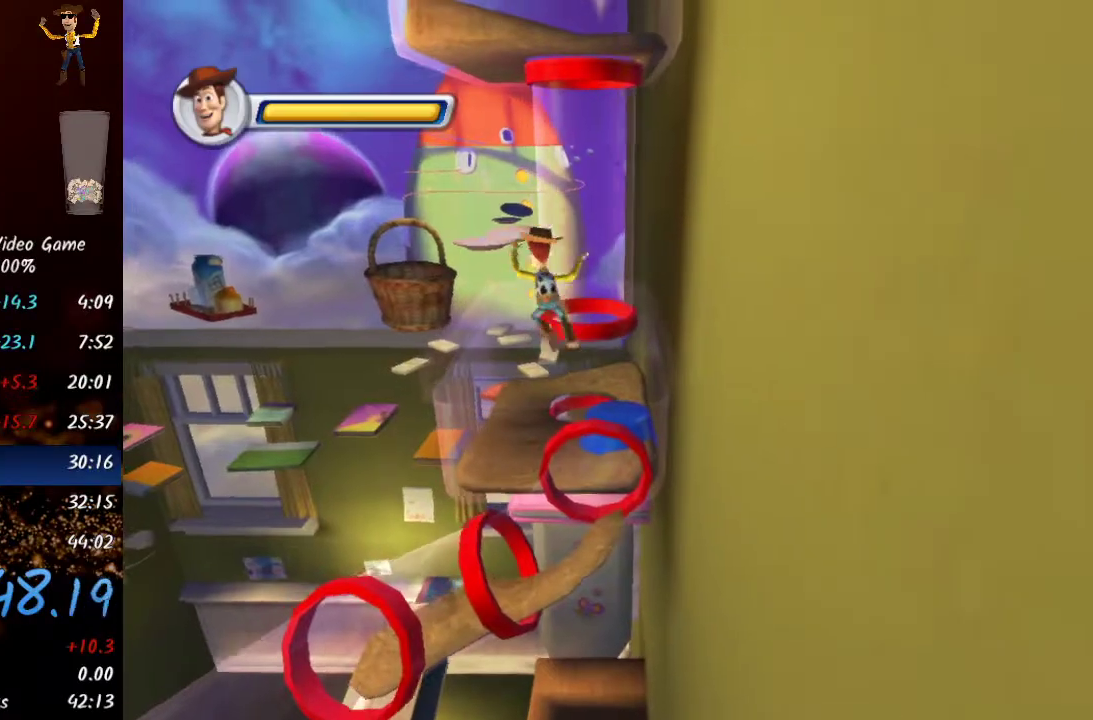
{"buttons": [], "left_stick": "up", "right_stick": "center", "events": []}
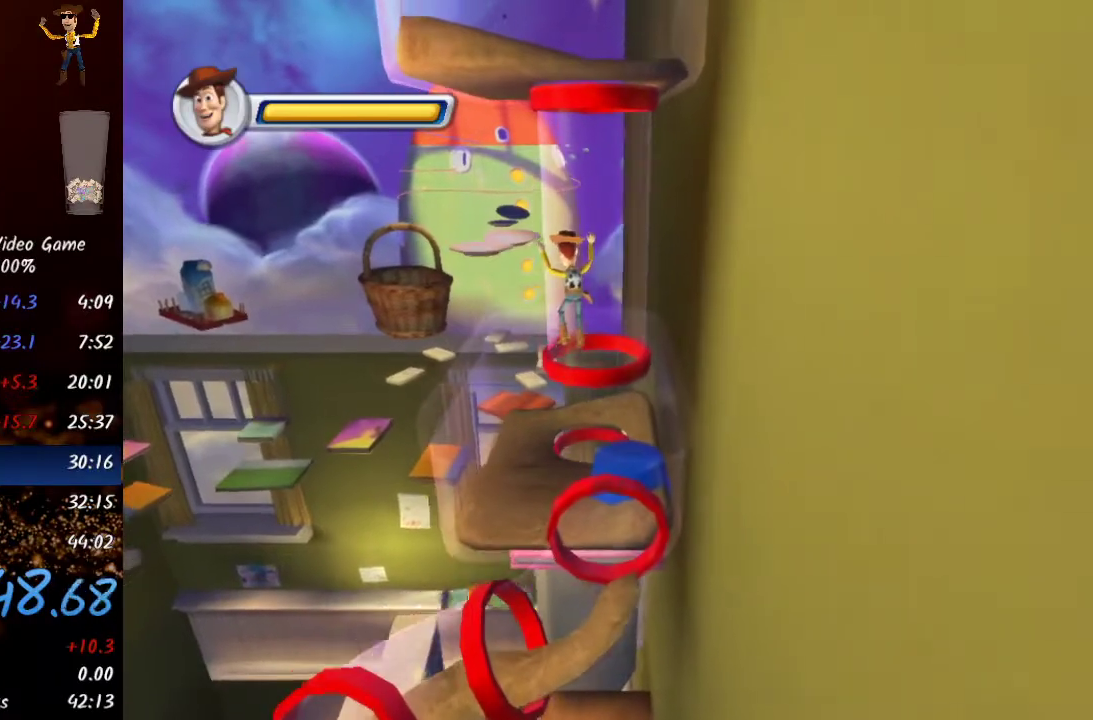
{"buttons": [], "left_stick": "up", "right_stick": "center", "events": [[350, "A", "down"], [483, "A", "up"]]}
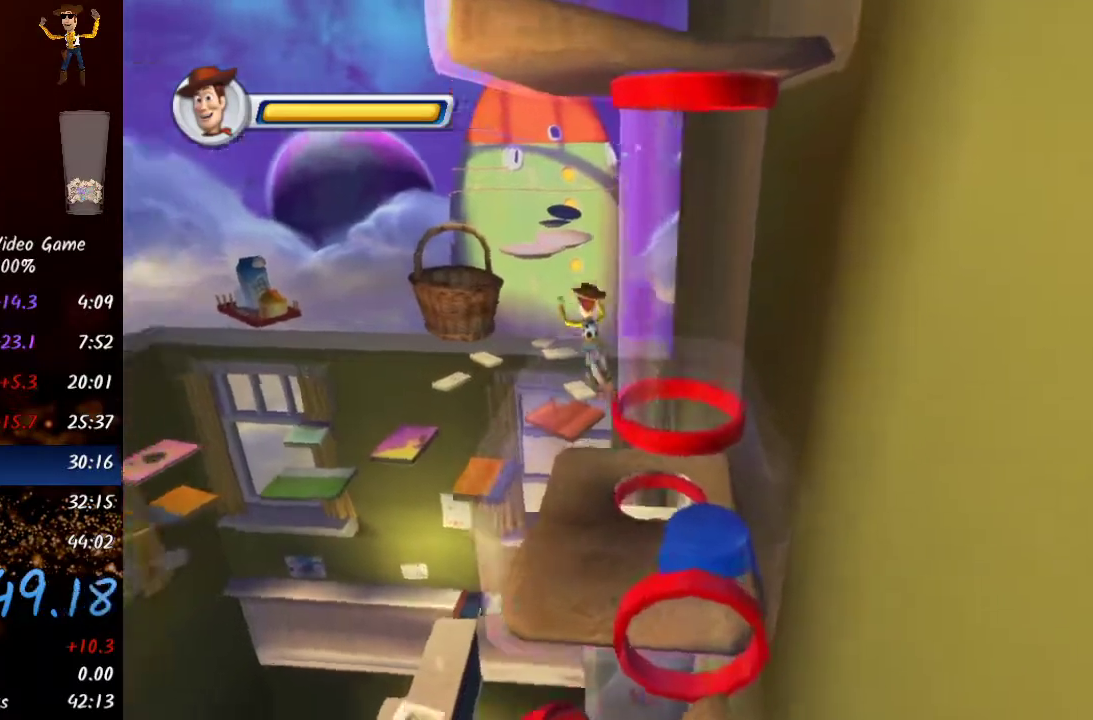
{"buttons": [], "left_stick": "up", "right_stick": "center", "events": []}
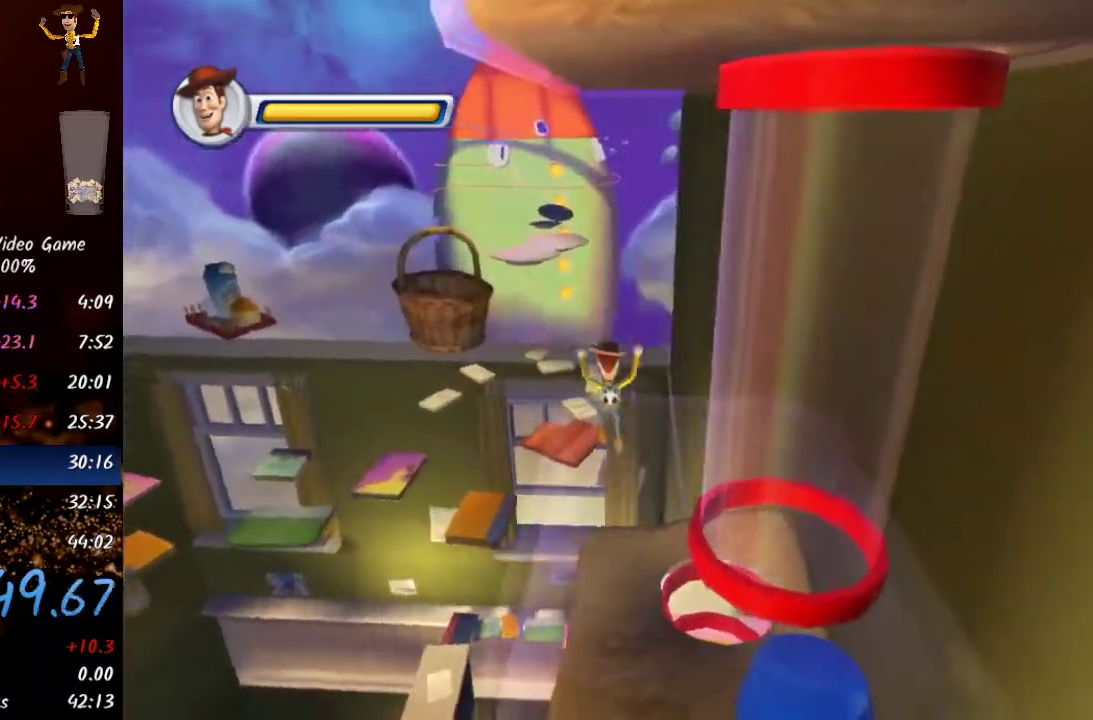
{"buttons": [], "left_stick": "up", "right_stick": "center", "events": []}
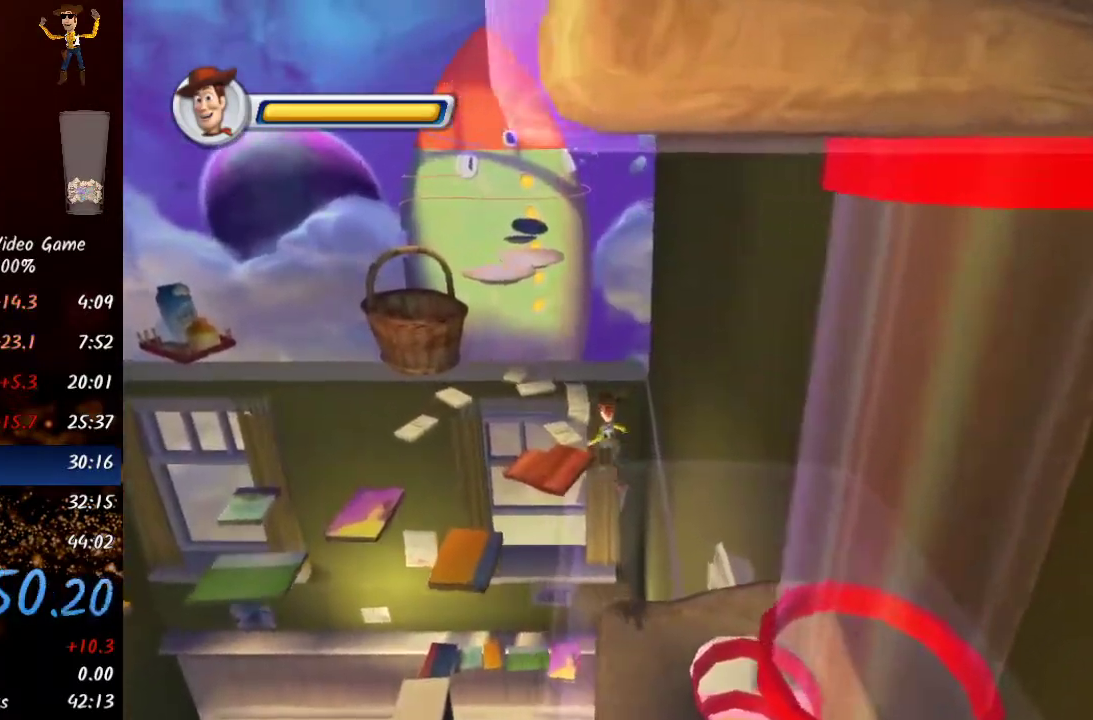
{"buttons": ["A"], "left_stick": "up", "right_stick": "center", "events": [[283, "A", "down"]]}
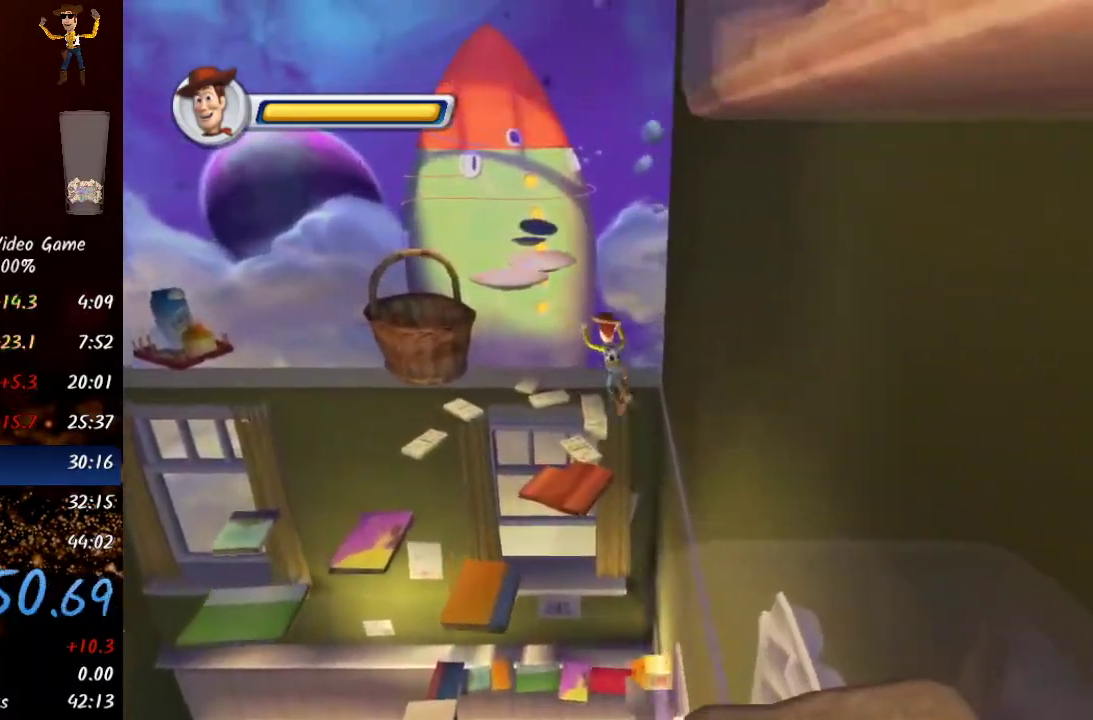
{"buttons": [], "left_stick": "up", "right_stick": "center", "events": [[100, "A", "up"]]}
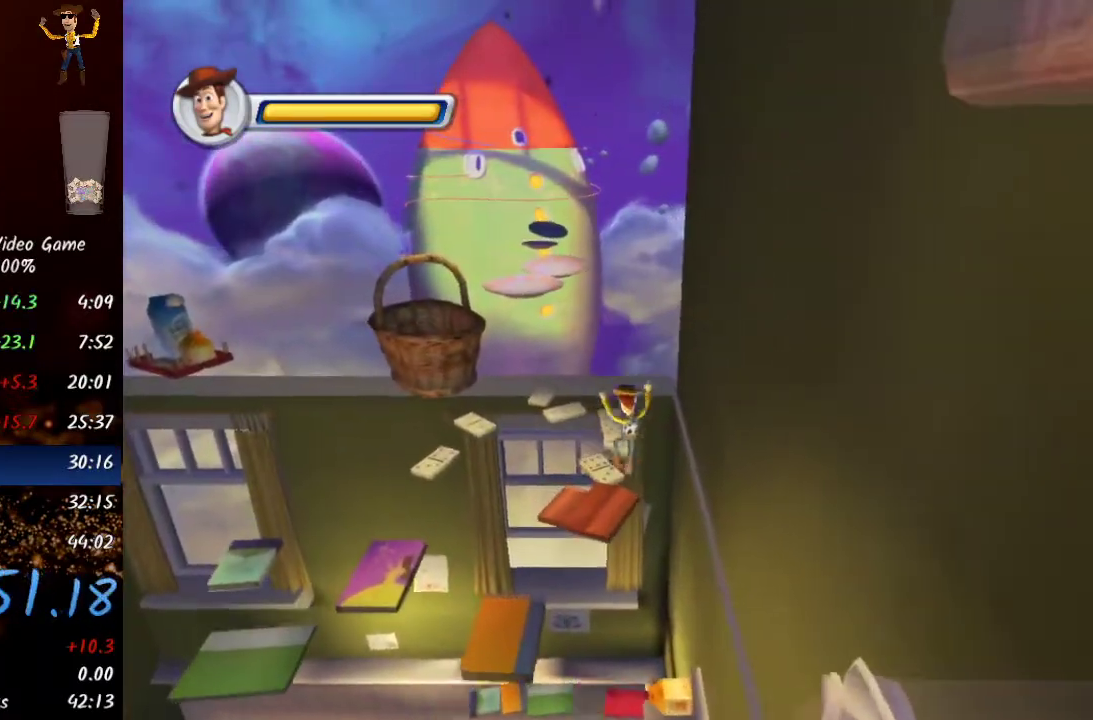
{"buttons": [], "left_stick": "up", "right_stick": "center", "events": []}
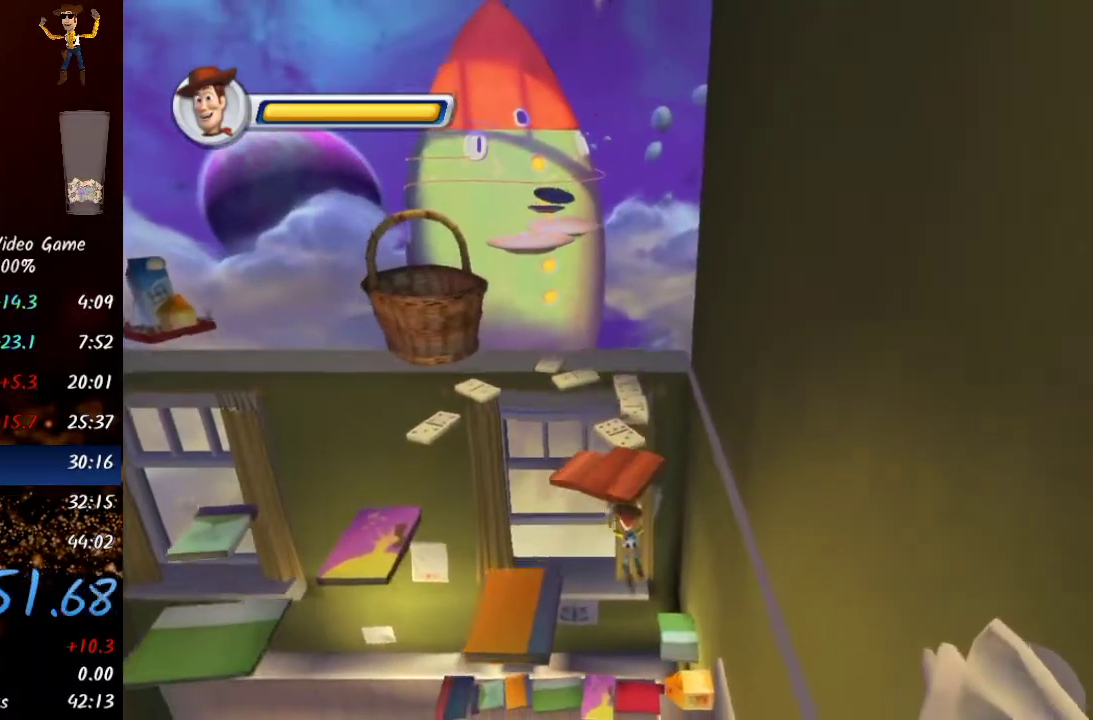
{"buttons": [], "left_stick": "up", "right_stick": "center"}
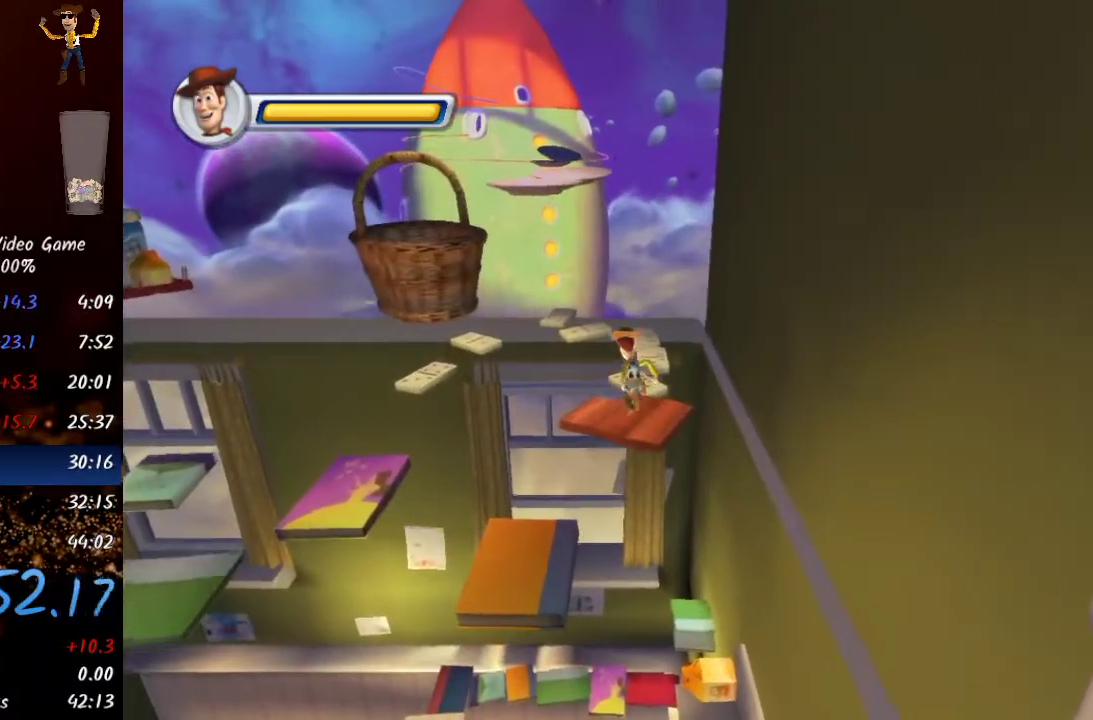
{"buttons": [], "left_stick": "up-left", "right_stick": "center", "events": [[250, "left_stick", "up-left"]]}
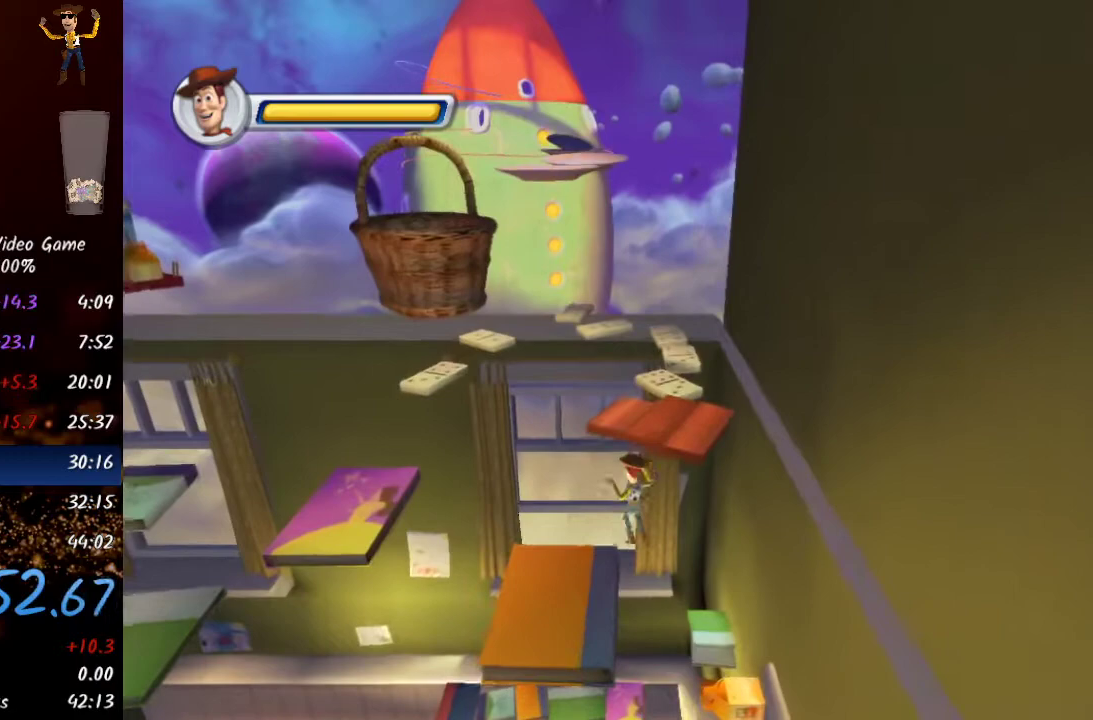
{"buttons": [], "left_stick": "up", "right_stick": "center", "events": [[200, "left_stick", "up"]]}
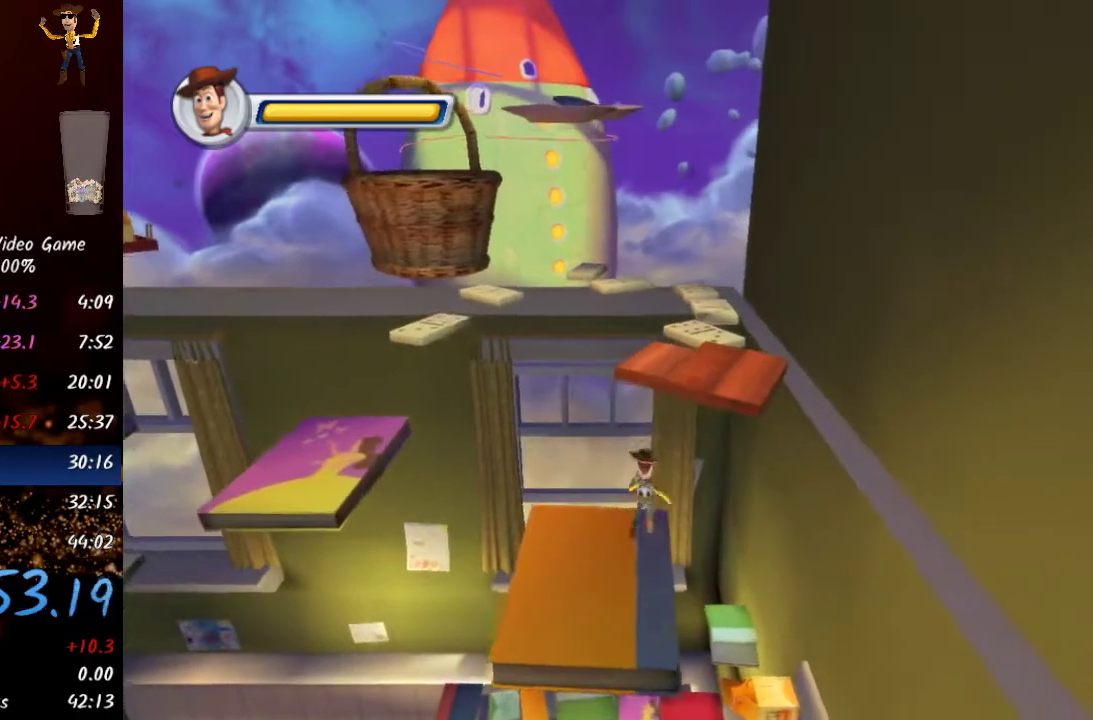
{"buttons": [], "left_stick": "up", "right_stick": "center", "events": [[117, "A", "down"], [317, "A", "up"]]}
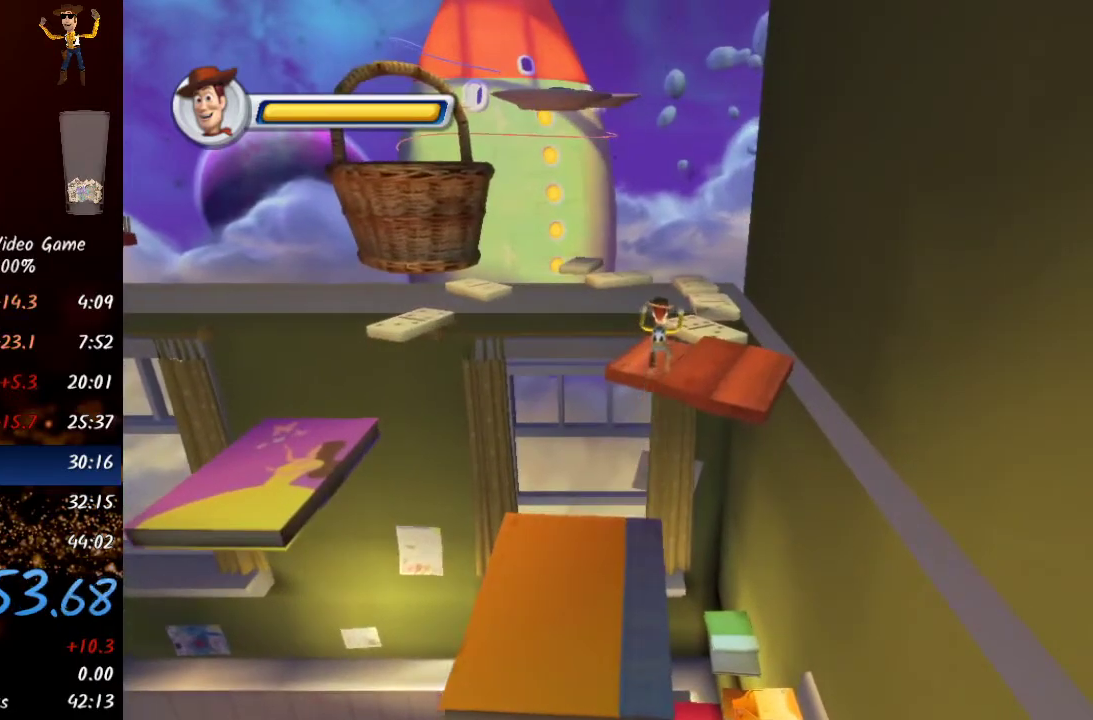
{"buttons": [], "left_stick": "up", "right_stick": "center", "events": [[267, "A", "down"], [400, "A", "up"]]}
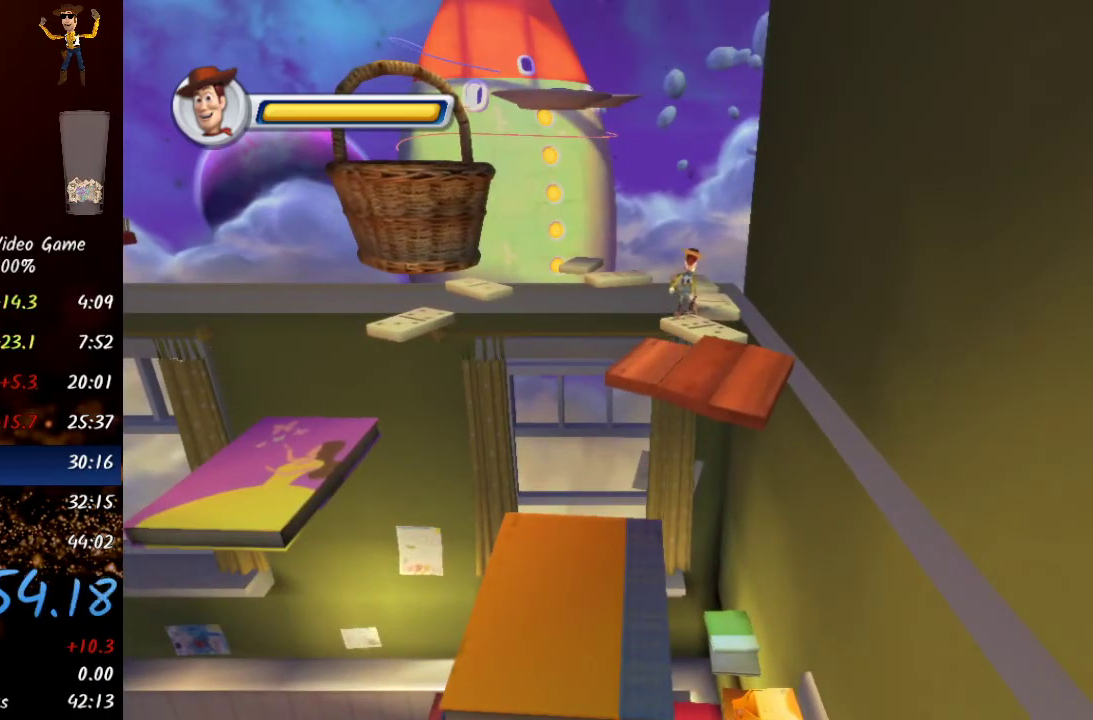
{"buttons": [], "left_stick": "up", "right_stick": "center", "events": []}
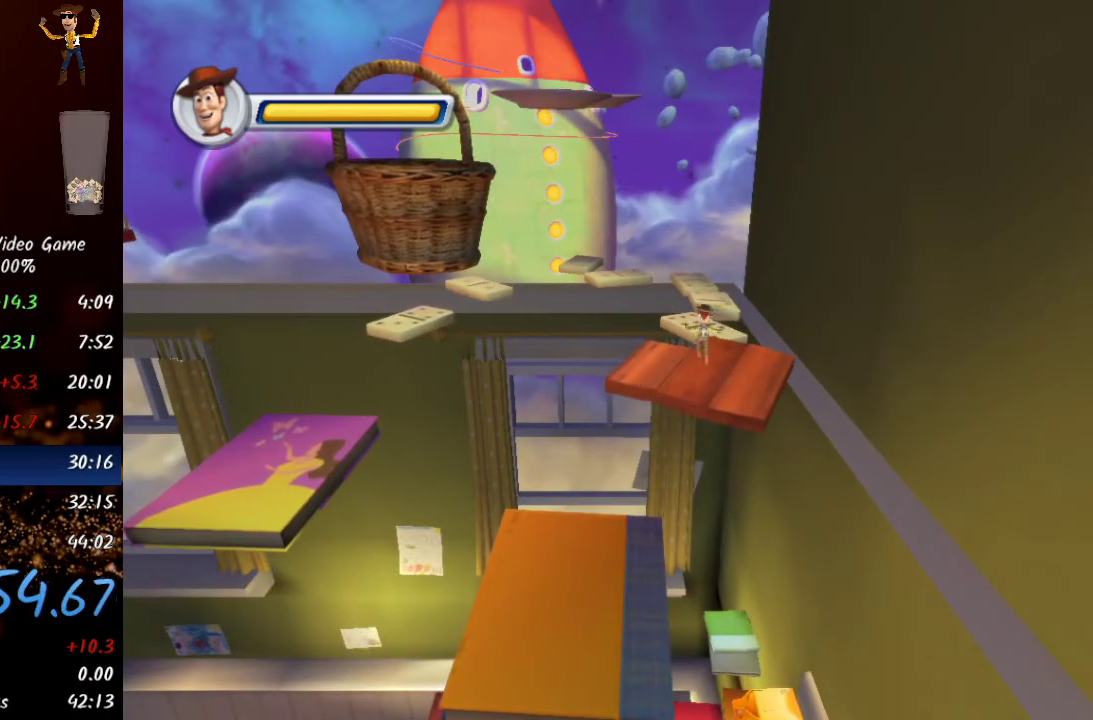
{"buttons": [], "left_stick": "up", "right_stick": "center", "events": [[150, "A", "down"], [233, "A", "up"]]}
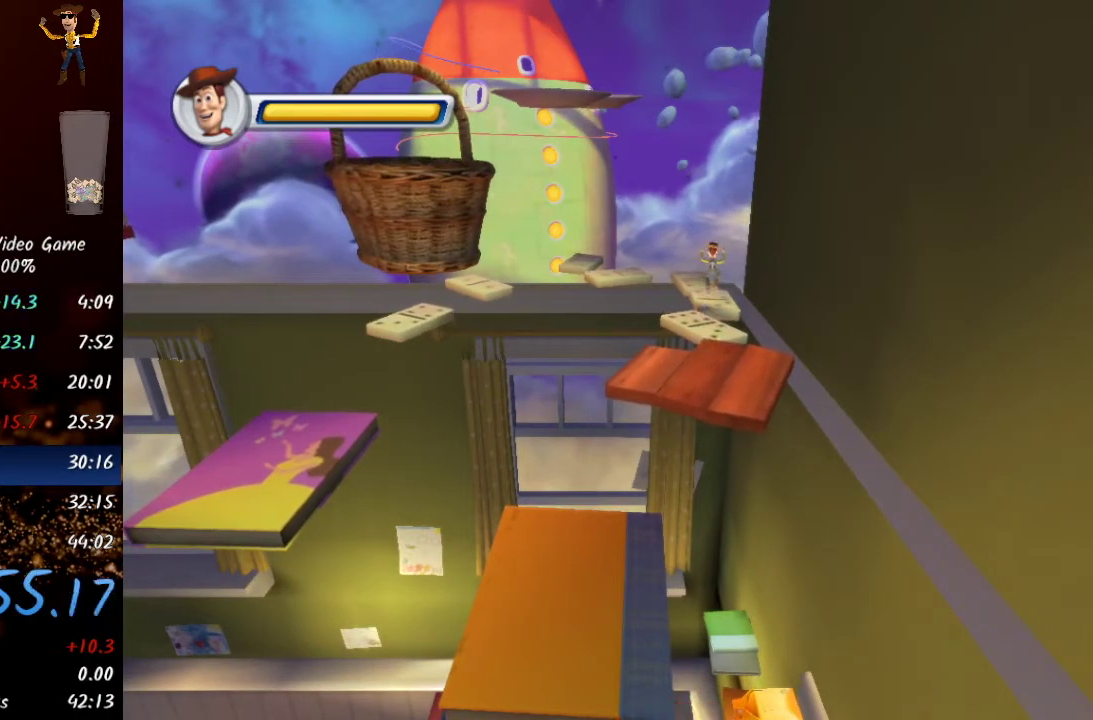
{"buttons": [], "left_stick": "up-left", "right_stick": "center", "events": [[300, "left_stick", "up-left"]]}
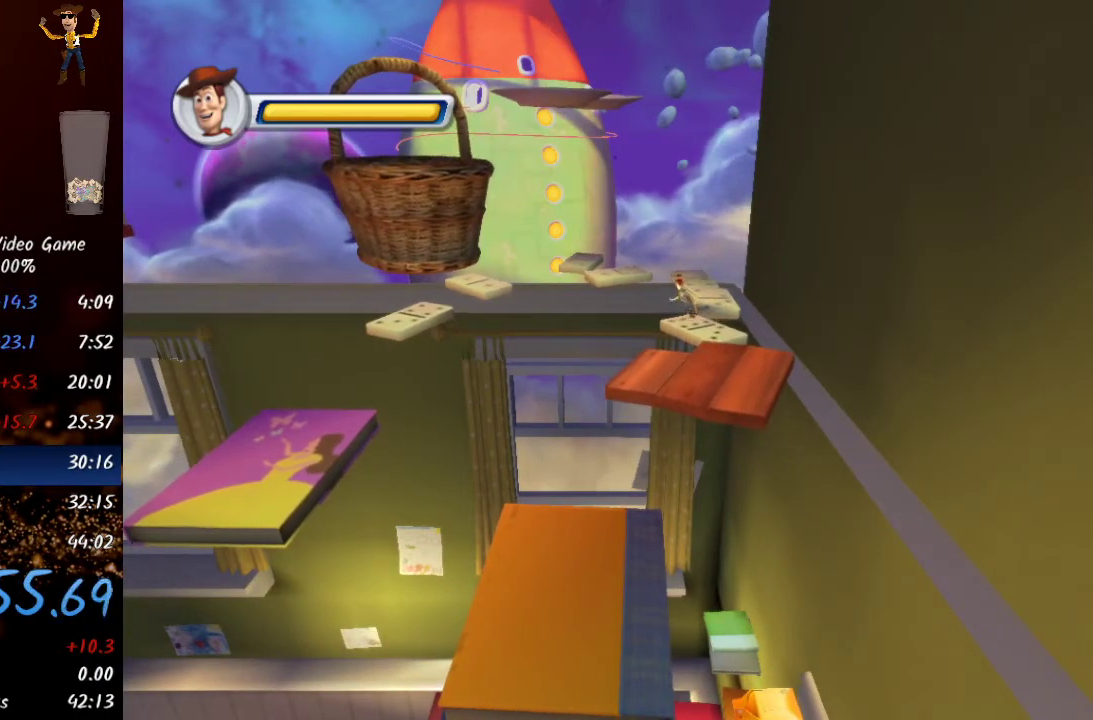
{"buttons": [], "left_stick": "up-left", "right_stick": "center", "events": [[33, "A", "down"], [267, "A", "up"]]}
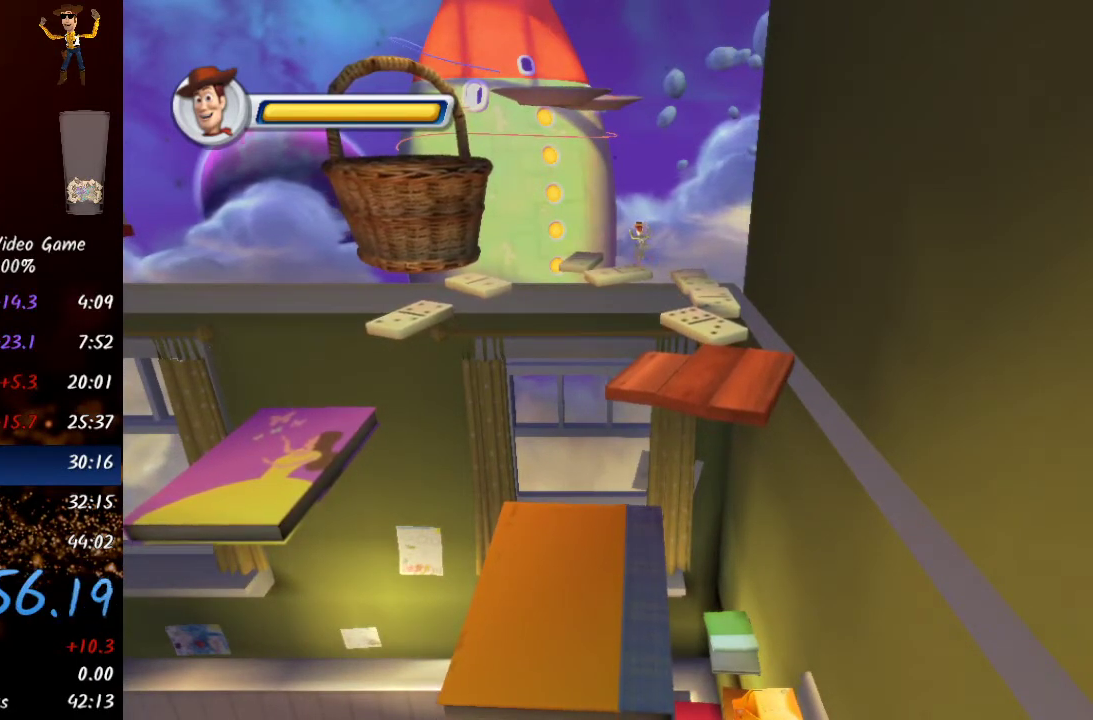
{"buttons": [], "left_stick": "up", "right_stick": "center", "events": [[233, "left_stick", "up"], [250, "A", "down"], [317, "A", "up"]]}
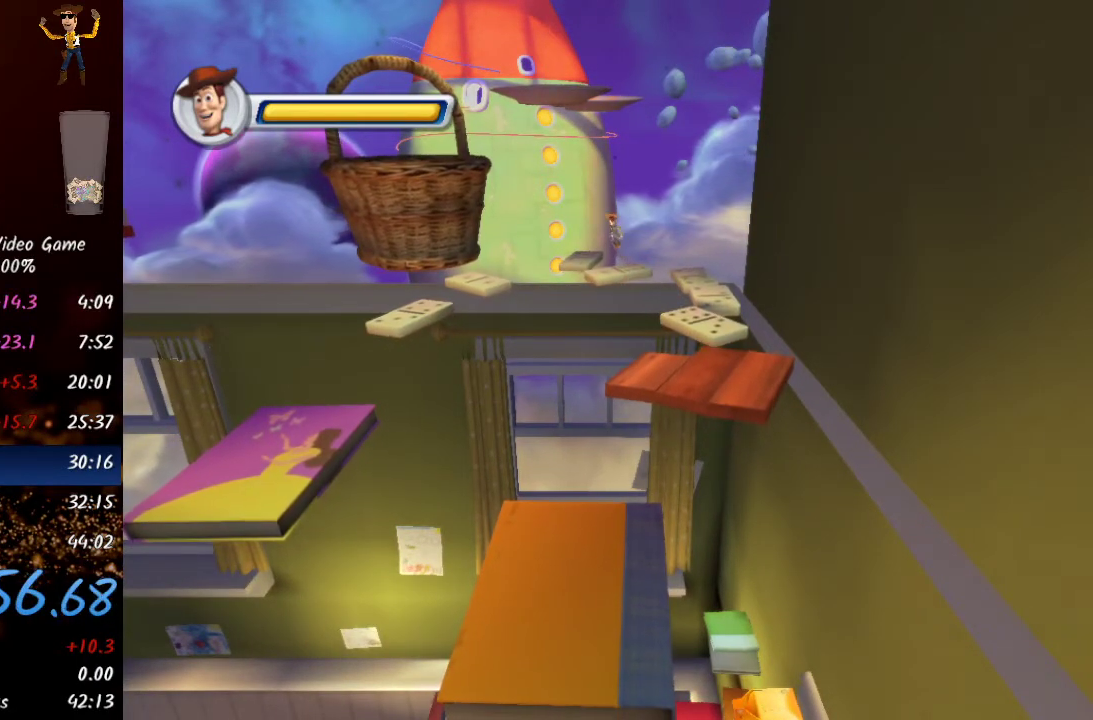
{"buttons": ["A"], "left_stick": "up", "right_stick": "center", "events": [[467, "A", "down"]]}
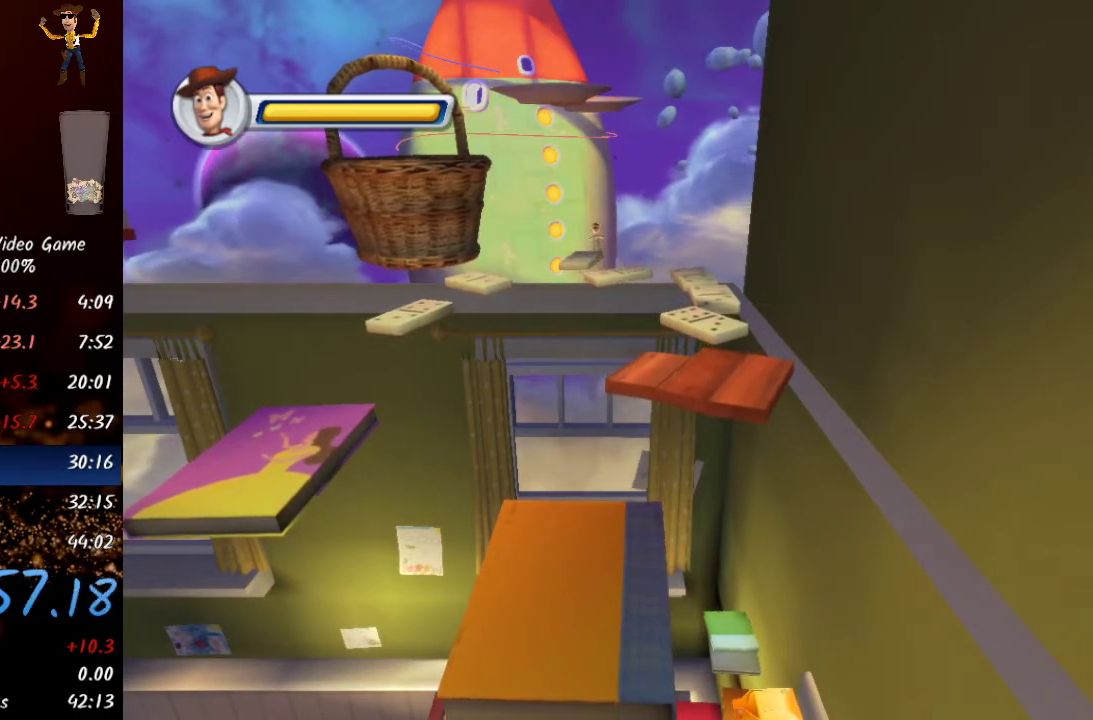
{"buttons": [], "left_stick": "up", "right_stick": "center", "events": [[100, "A", "up"]]}
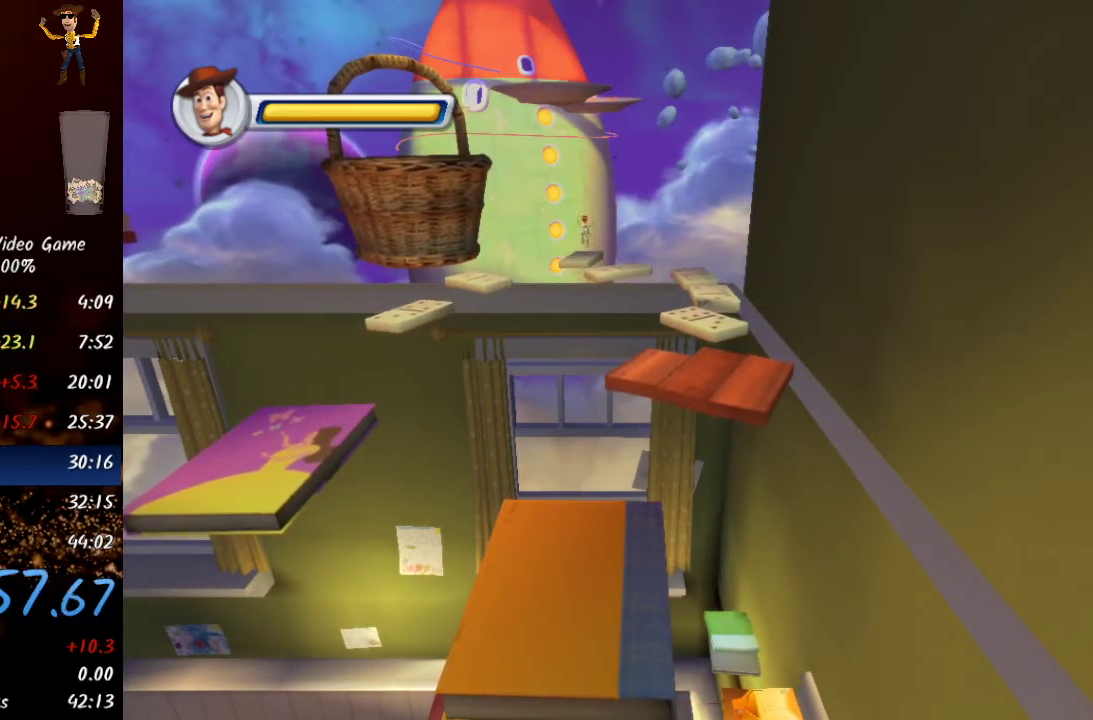
{"buttons": [], "left_stick": "up-left", "right_stick": "center", "events": [[100, "left_stick", "up-left"], [200, "A", "down"], [417, "A", "up"]]}
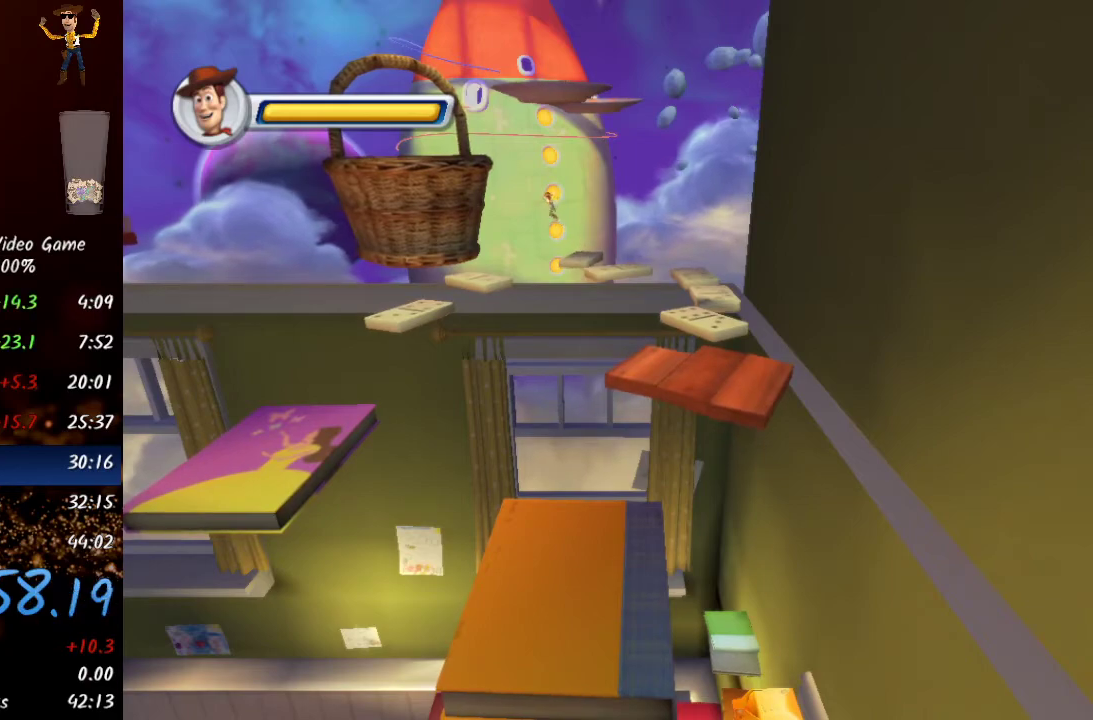
{"buttons": ["X"], "left_stick": "up-left", "right_stick": "center", "events": [[50, "A", "down"], [250, "A", "up"], [383, "X", "down"]]}
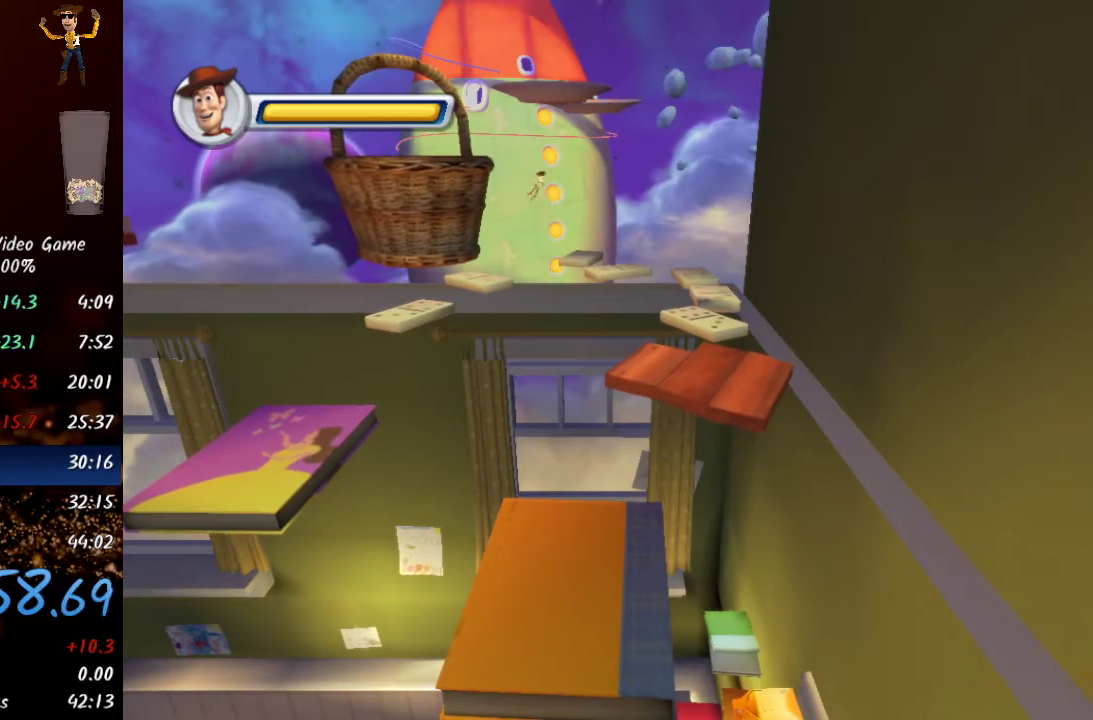
{"buttons": ["START"], "left_stick": "up-left", "right_stick": "center", "events": [[50, "X", "up"], [150, "START", "down"], [217, "START", "up"], [250, "START", "down"], [300, "START", "up"], [350, "START", "down"], [400, "START", "up"], [467, "START", "down"]]}
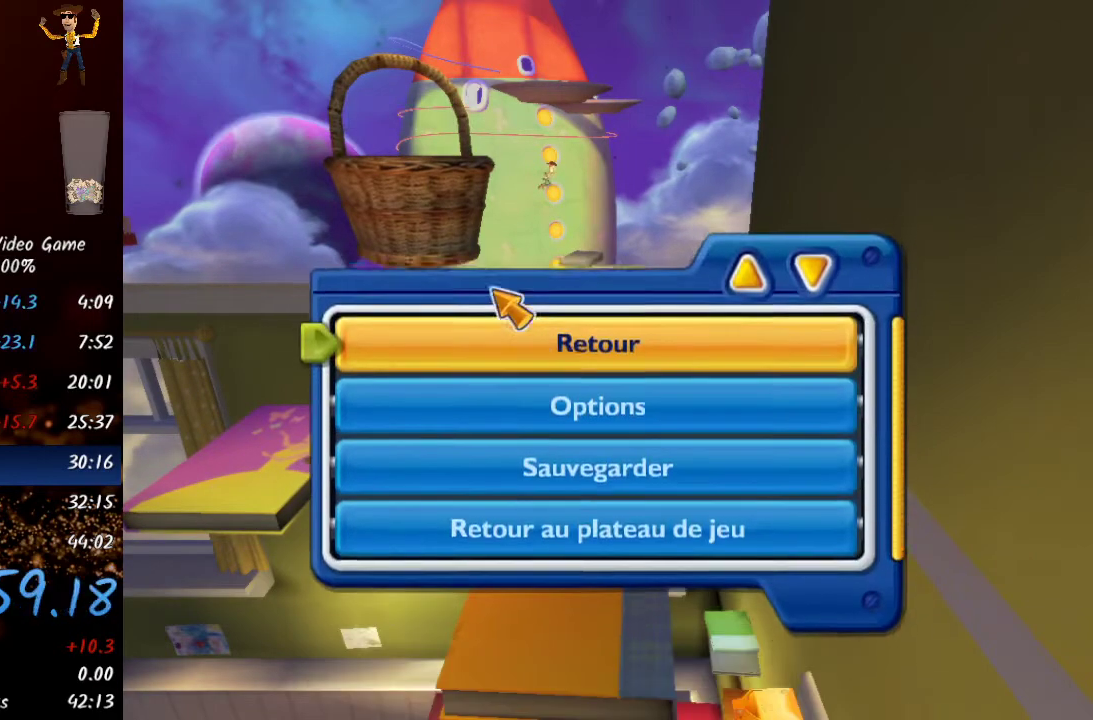
{"buttons": [], "left_stick": "up-left", "right_stick": "center", "events": [[17, "START", "up"], [67, "START", "down"], [233, "START", "up"], [283, "START", "down"], [350, "START", "up"], [383, "START", "down"], [450, "START", "up"]]}